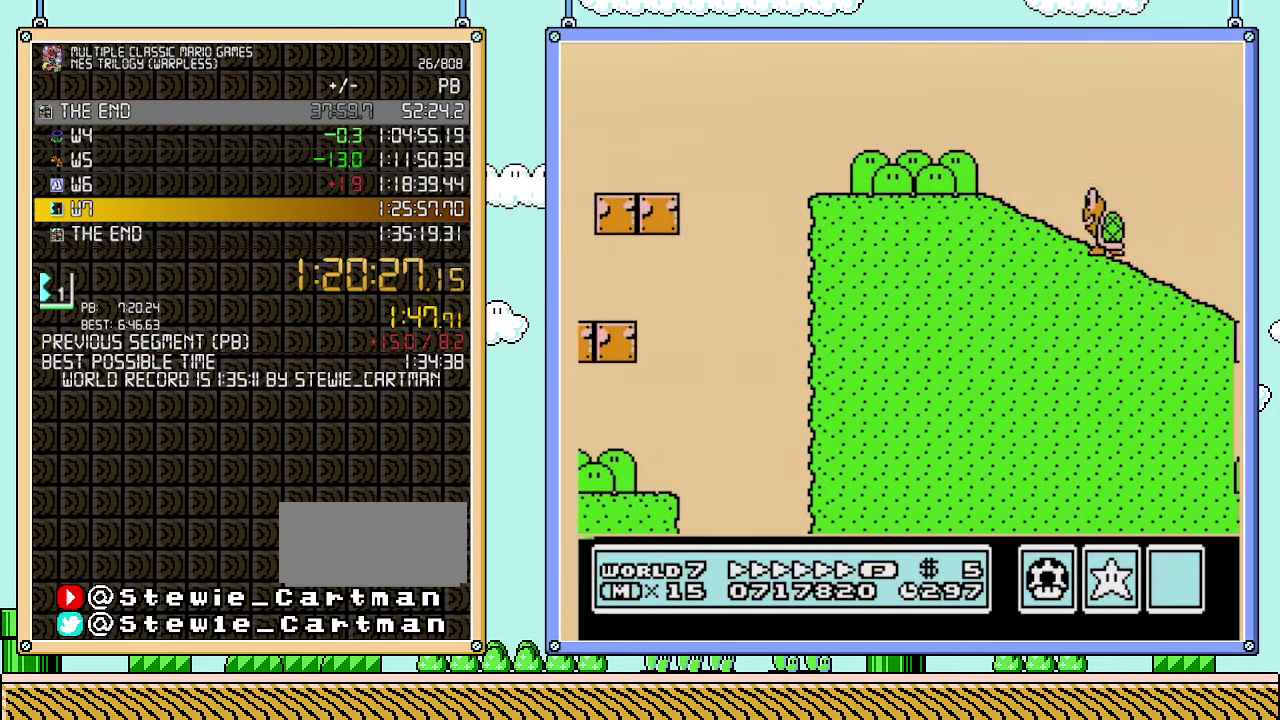
Gameplay with a controller (Nintendo layout); each line is a JSON object with the inputs held at the frame after it. "events" lists button and stick changes between this image and that frame as [ms after this image, input, new state], when the widget could be followed in between. Not read: L3 R3.
{"buttons": ["A", "B", "DPAD_RIGHT"], "events": []}
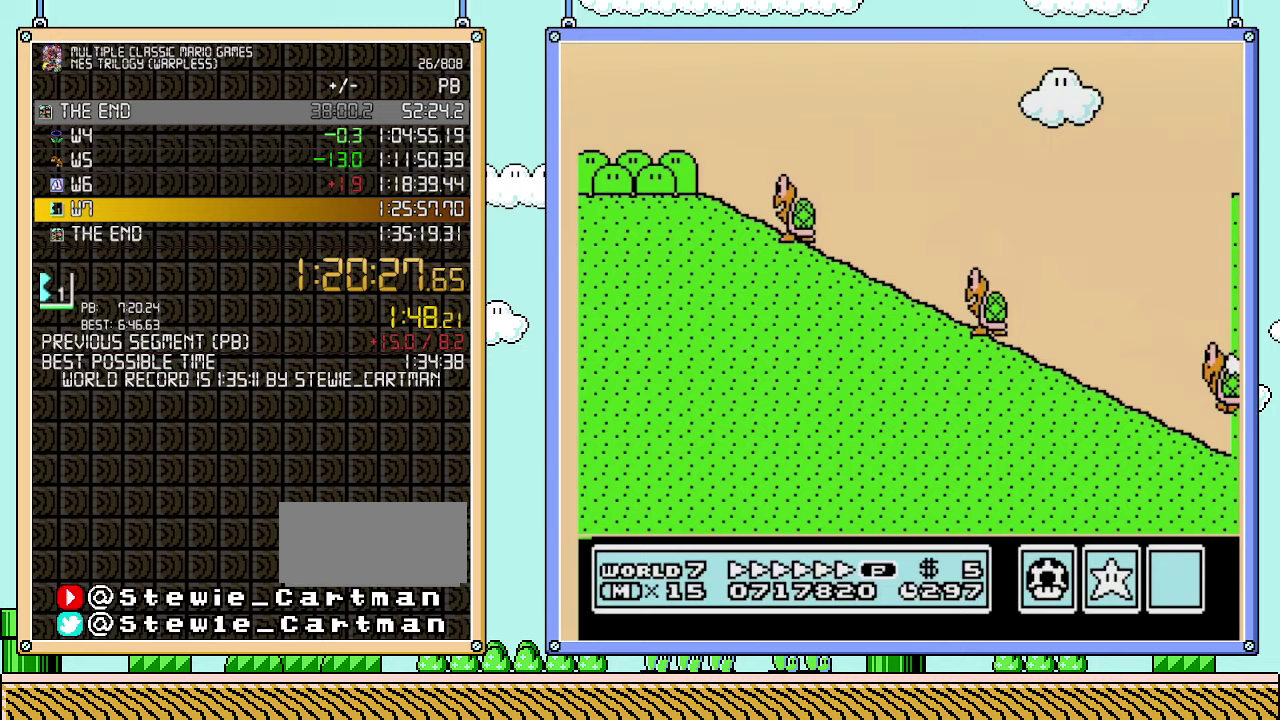
{"buttons": ["A", "B", "DPAD_RIGHT"], "events": []}
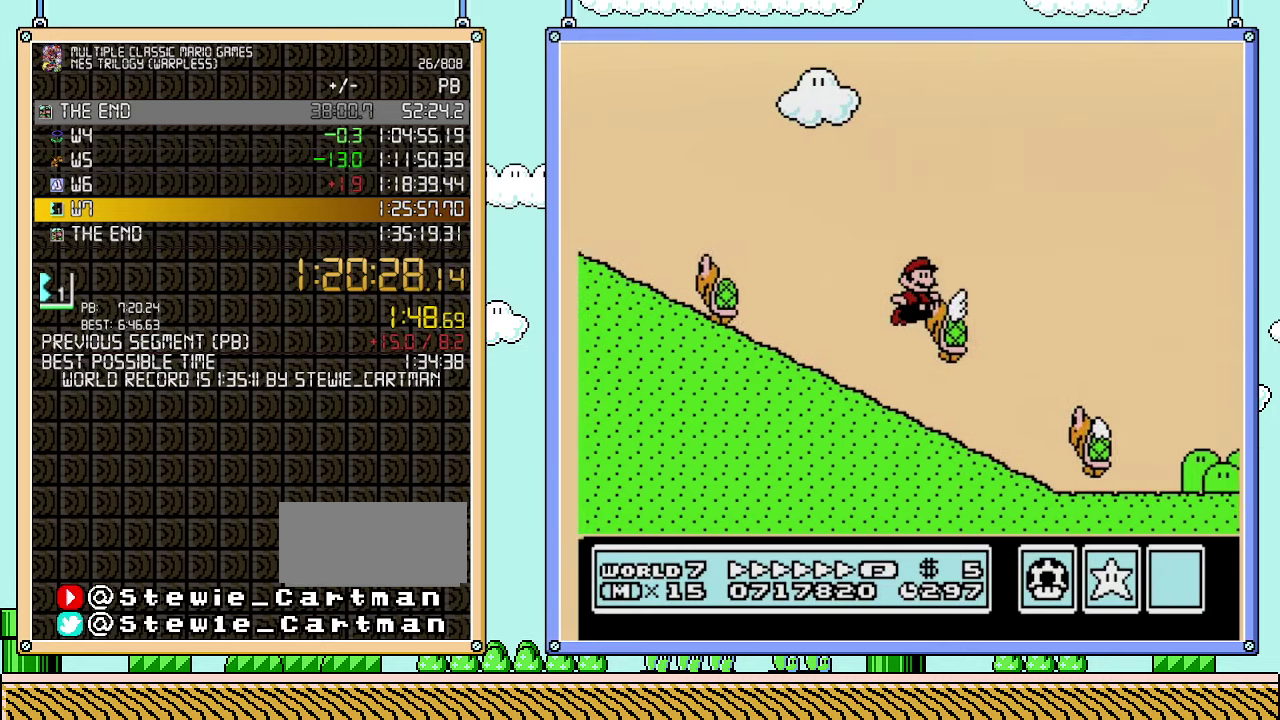
{"buttons": ["B", "DPAD_RIGHT"], "events": [[483, "A", "up"]]}
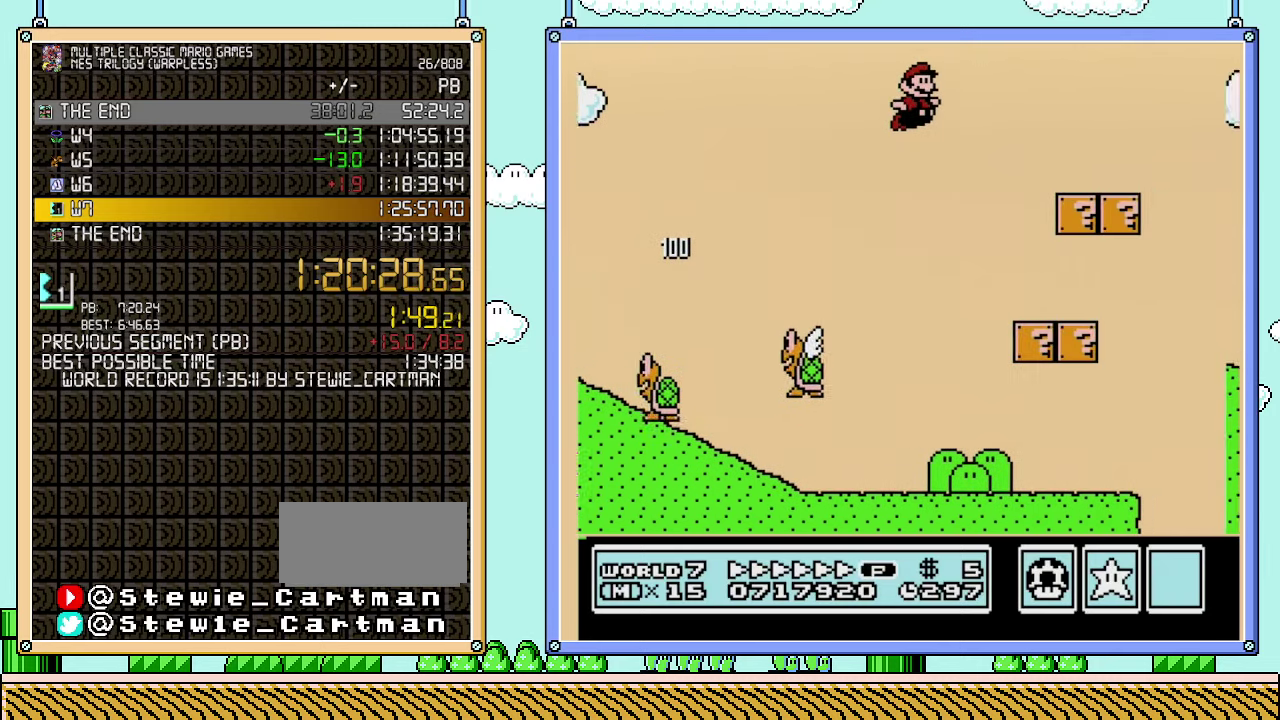
{"buttons": ["A", "B", "DPAD_RIGHT"], "events": [[483, "A", "down"]]}
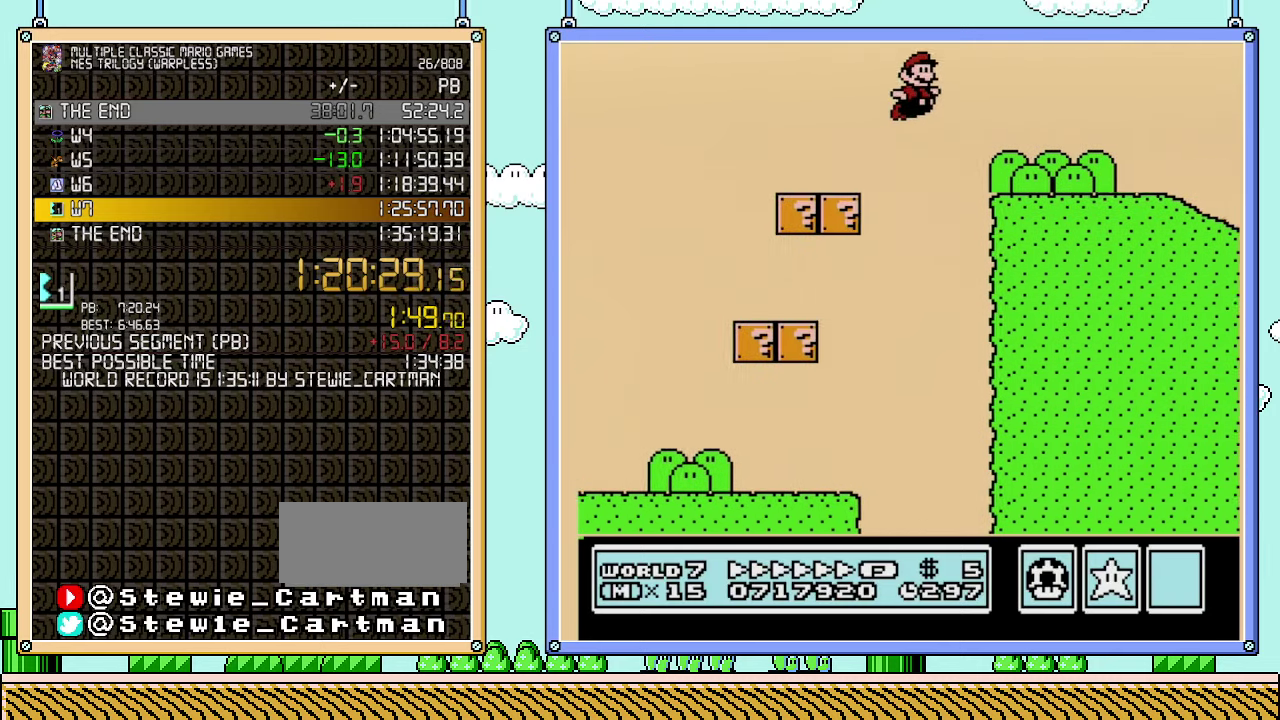
{"buttons": ["A", "B", "DPAD_RIGHT"], "events": []}
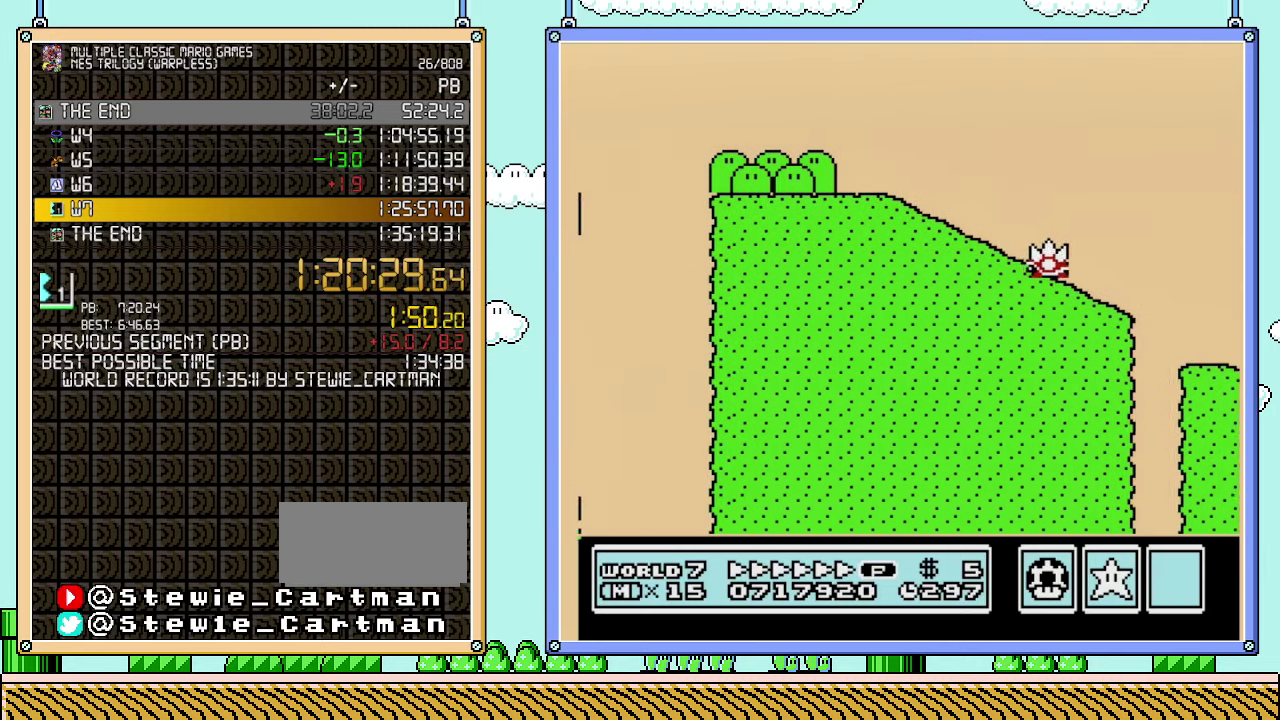
{"buttons": ["B", "DPAD_RIGHT"], "events": [[483, "A", "up"]]}
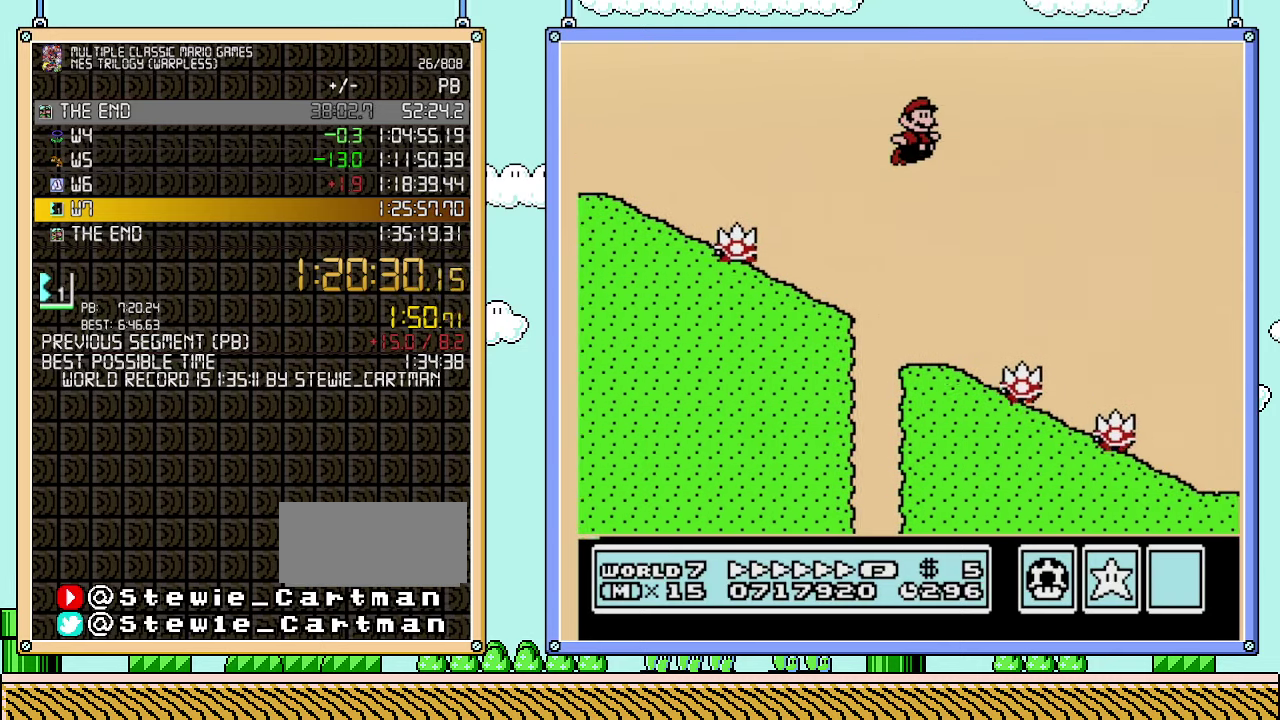
{"buttons": ["B", "DPAD_RIGHT"], "events": []}
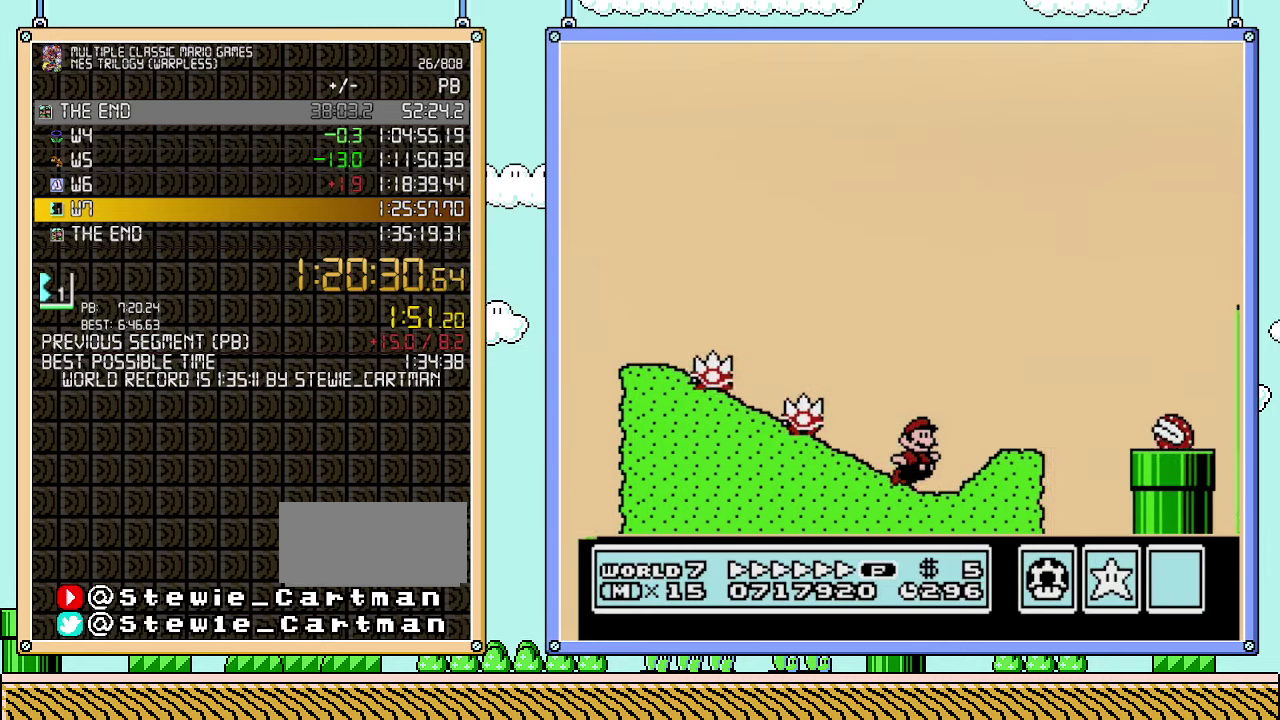
{"buttons": ["B", "DPAD_RIGHT"], "events": [[133, "A", "down"], [350, "A", "up"]]}
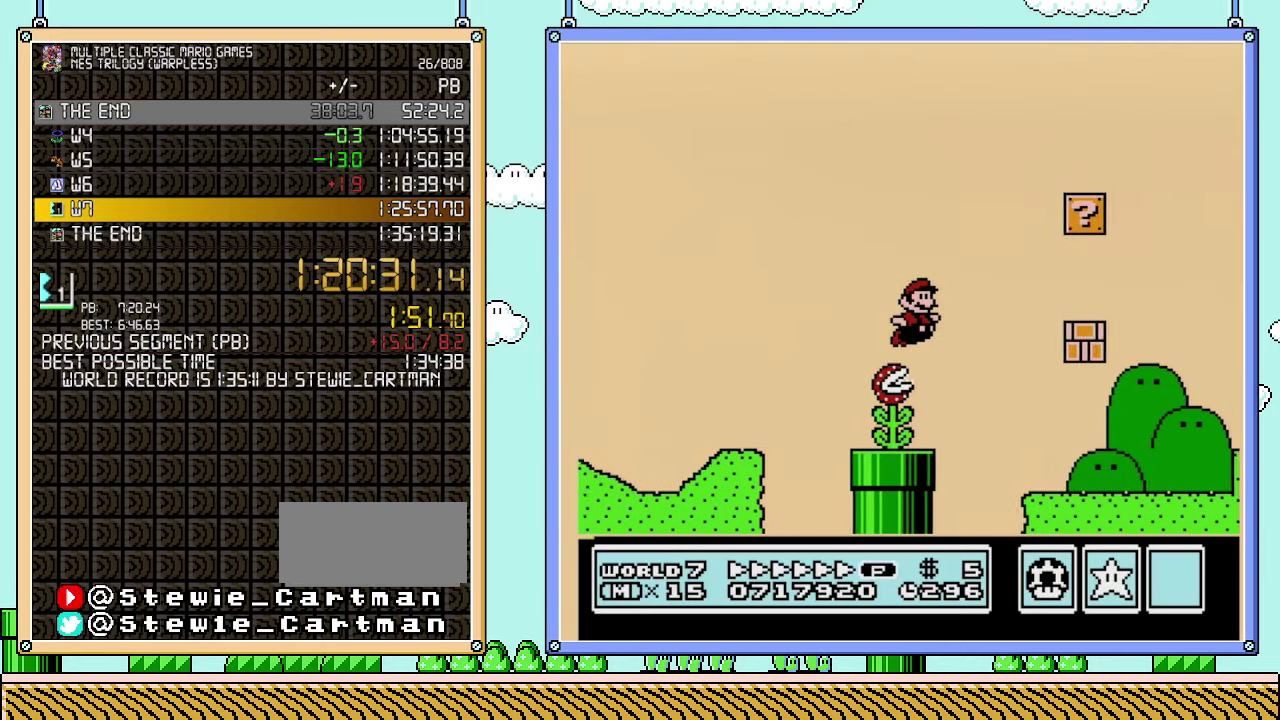
{"buttons": ["B", "DPAD_RIGHT"], "events": []}
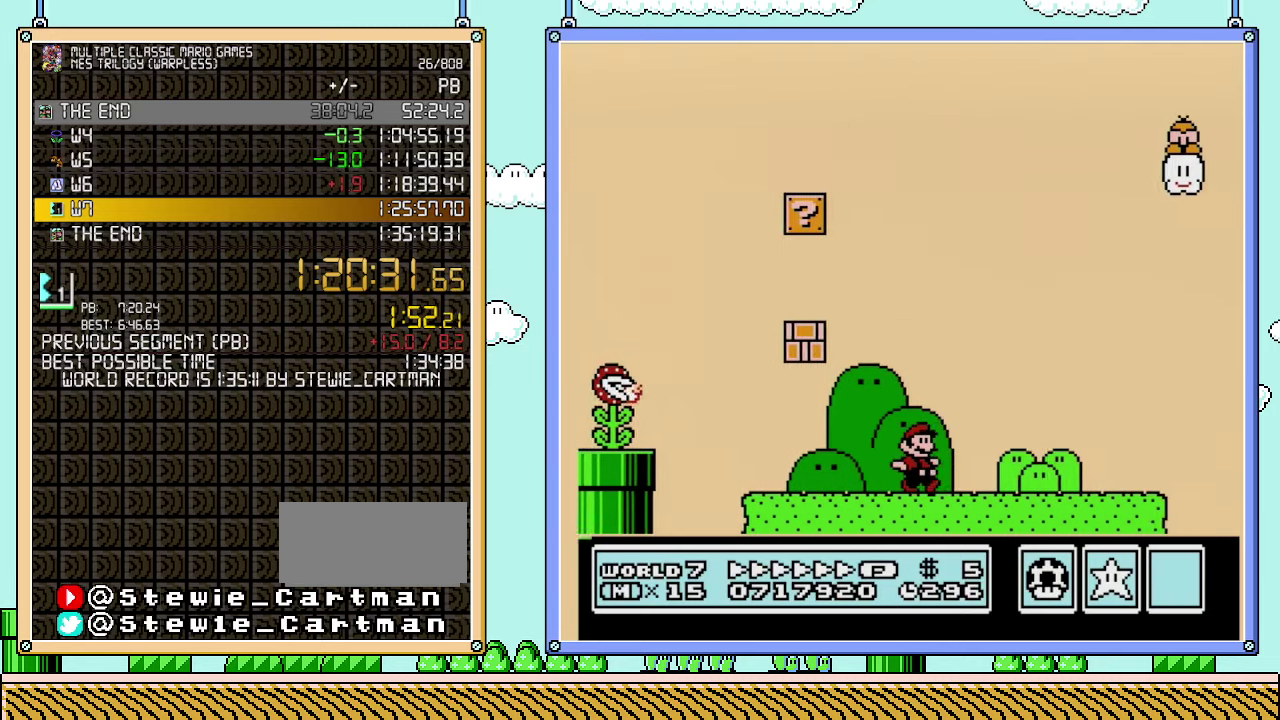
{"buttons": ["B", "DPAD_RIGHT"], "events": [[250, "A", "down"], [383, "A", "up"]]}
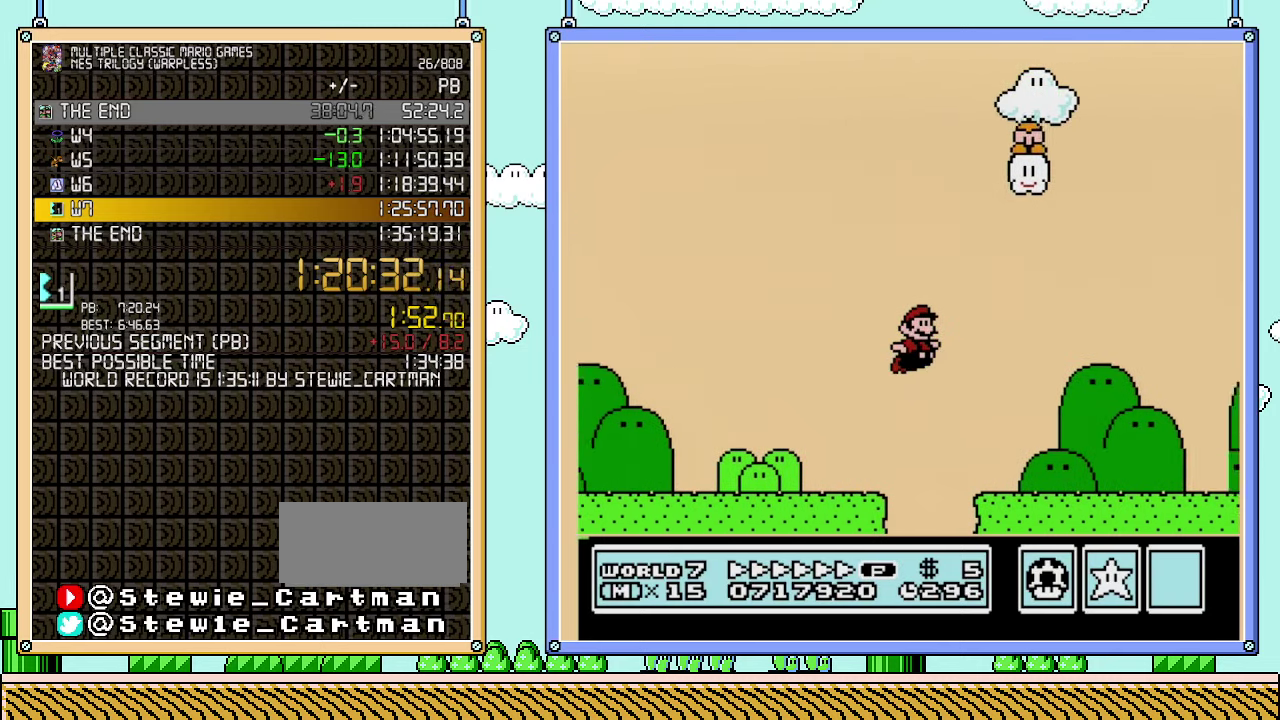
{"buttons": ["B", "DPAD_RIGHT"], "events": []}
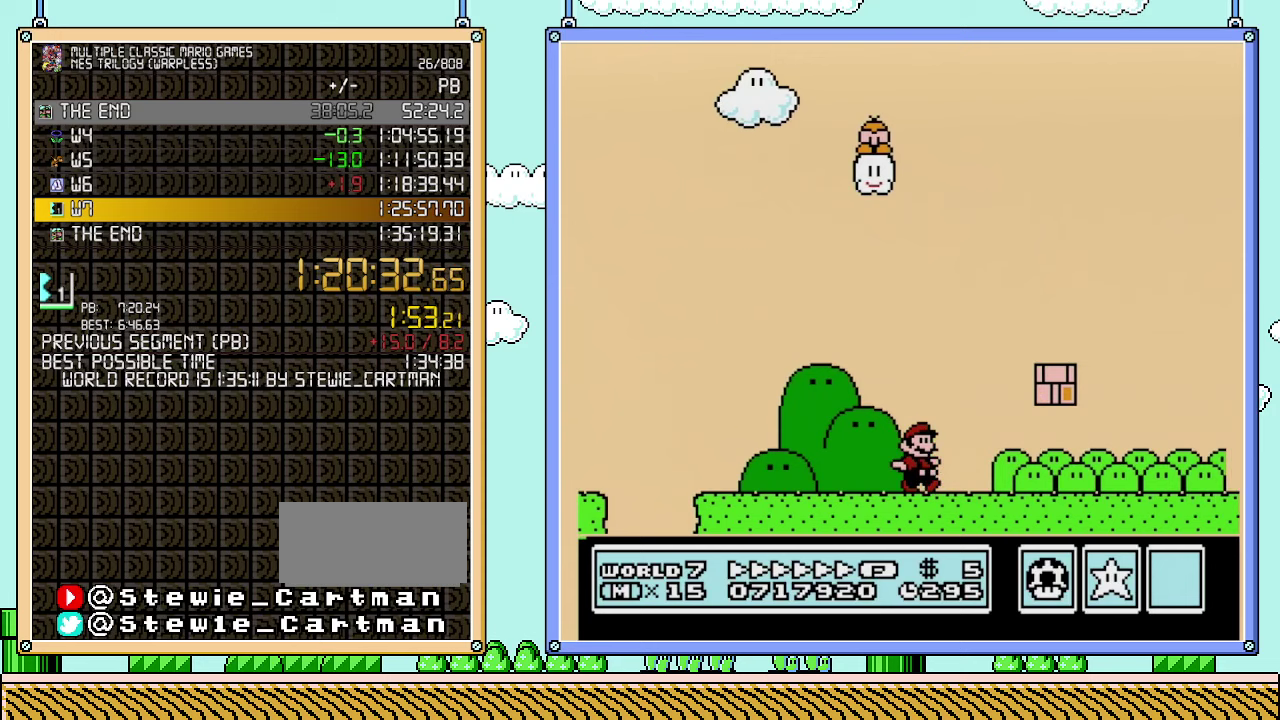
{"buttons": ["B", "DPAD_RIGHT"], "events": []}
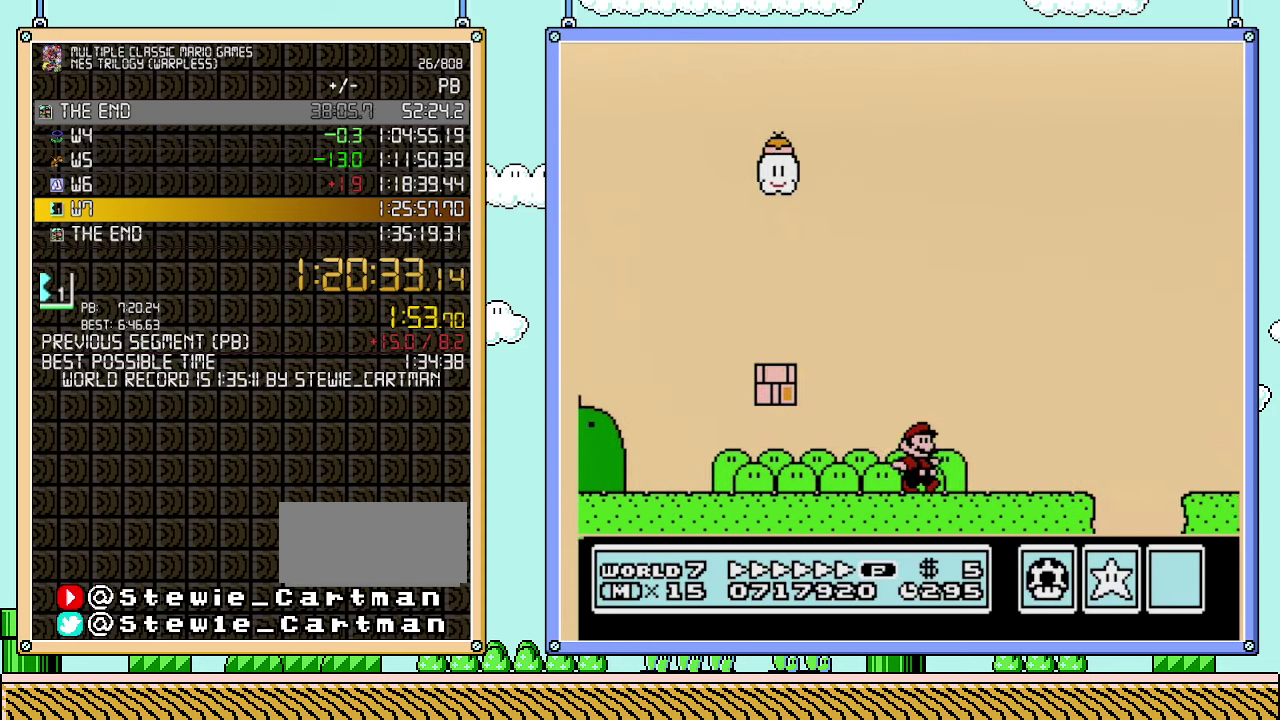
{"buttons": ["B", "DPAD_RIGHT"], "events": [[167, "A", "down"], [467, "A", "up"]]}
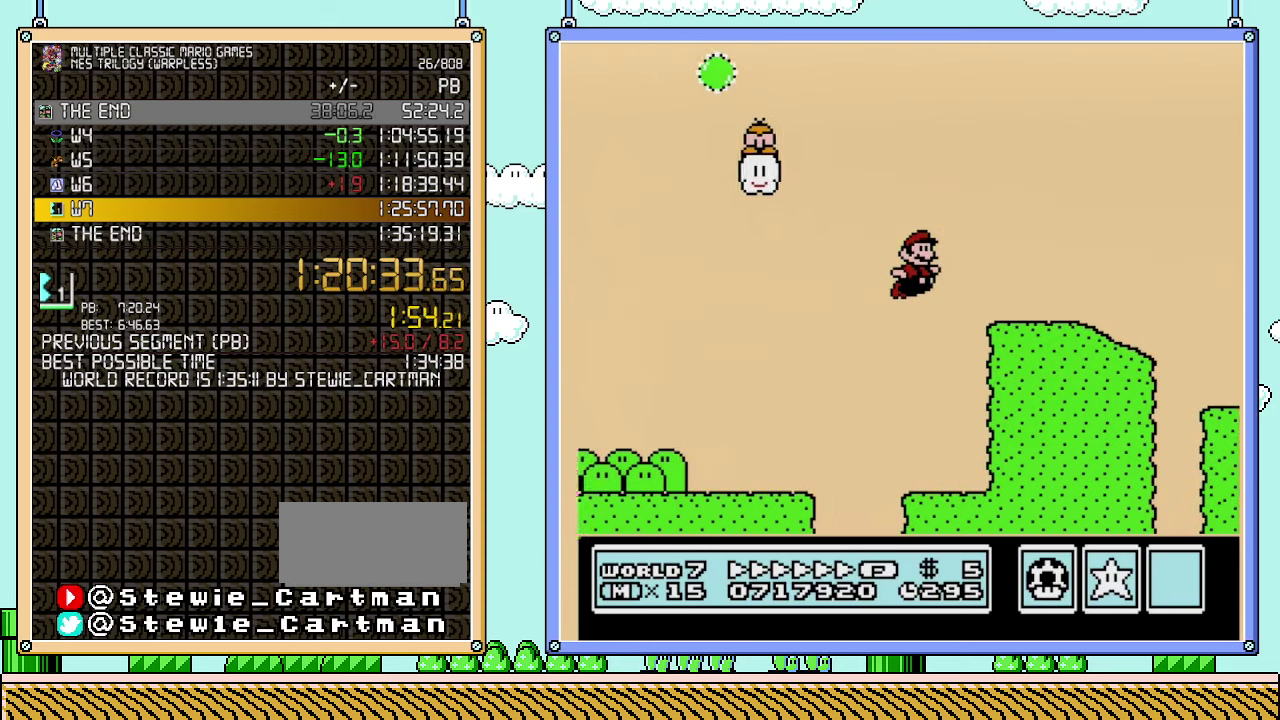
{"buttons": ["A", "B", "DPAD_RIGHT"], "events": [[317, "A", "down"]]}
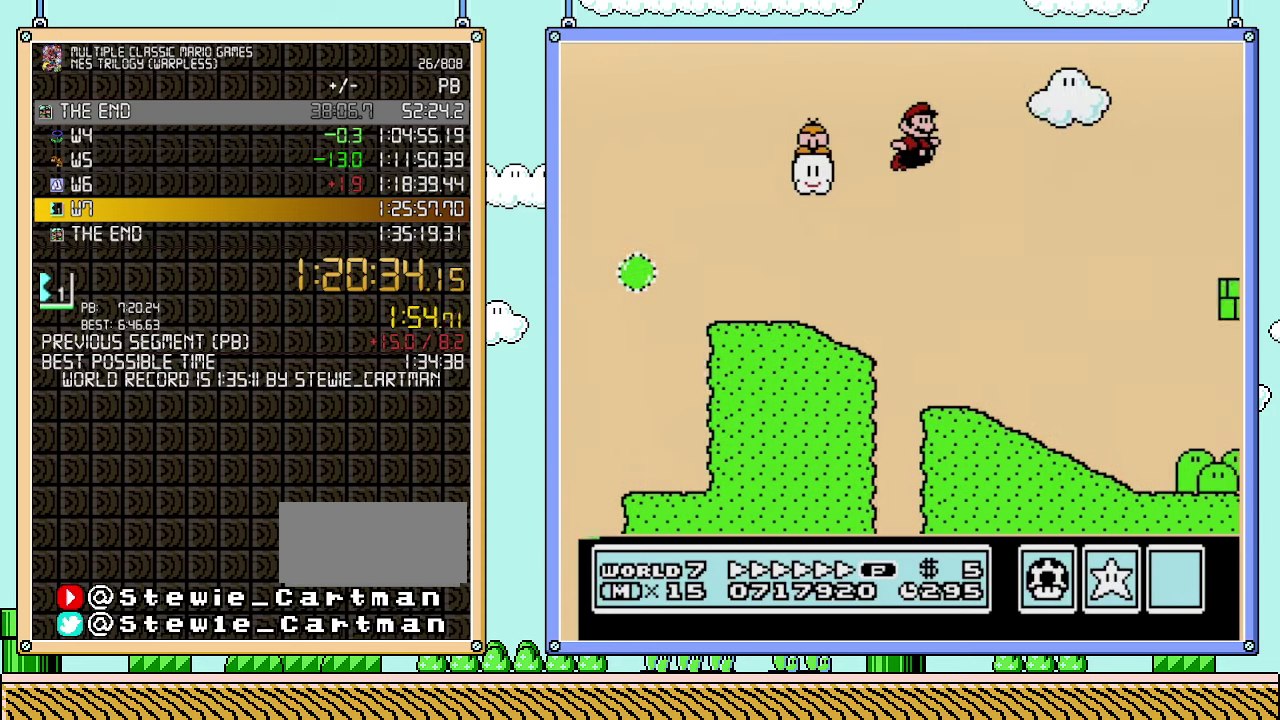
{"buttons": ["A", "B", "DPAD_RIGHT"], "events": [[167, "A", "up"], [300, "A", "down"]]}
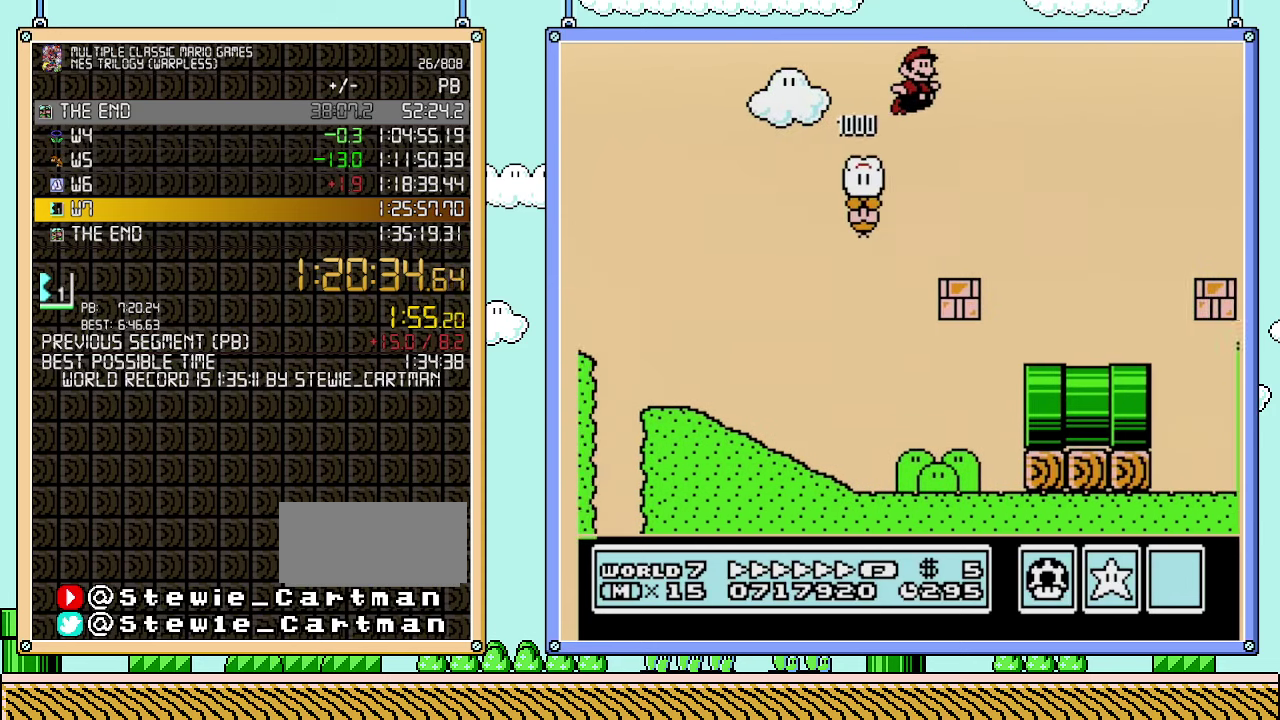
{"buttons": ["A", "B", "DPAD_RIGHT"], "events": []}
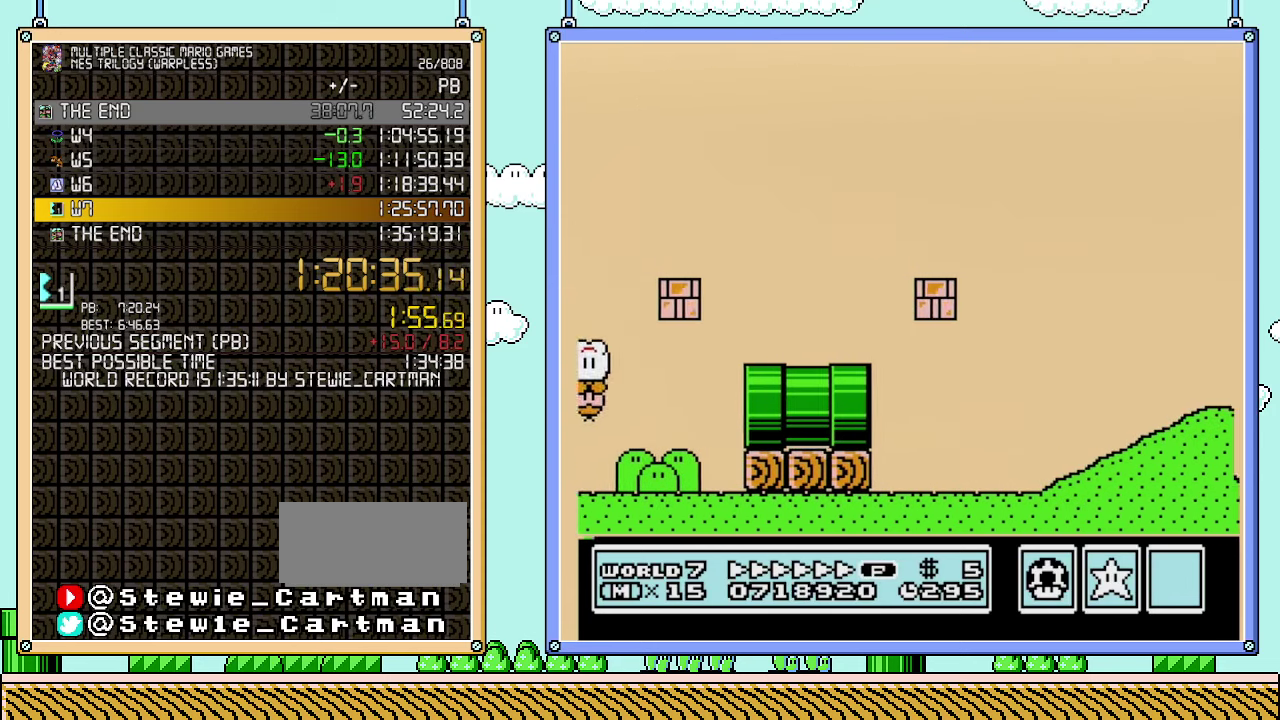
{"buttons": ["B", "DPAD_RIGHT"], "events": [[483, "A", "up"]]}
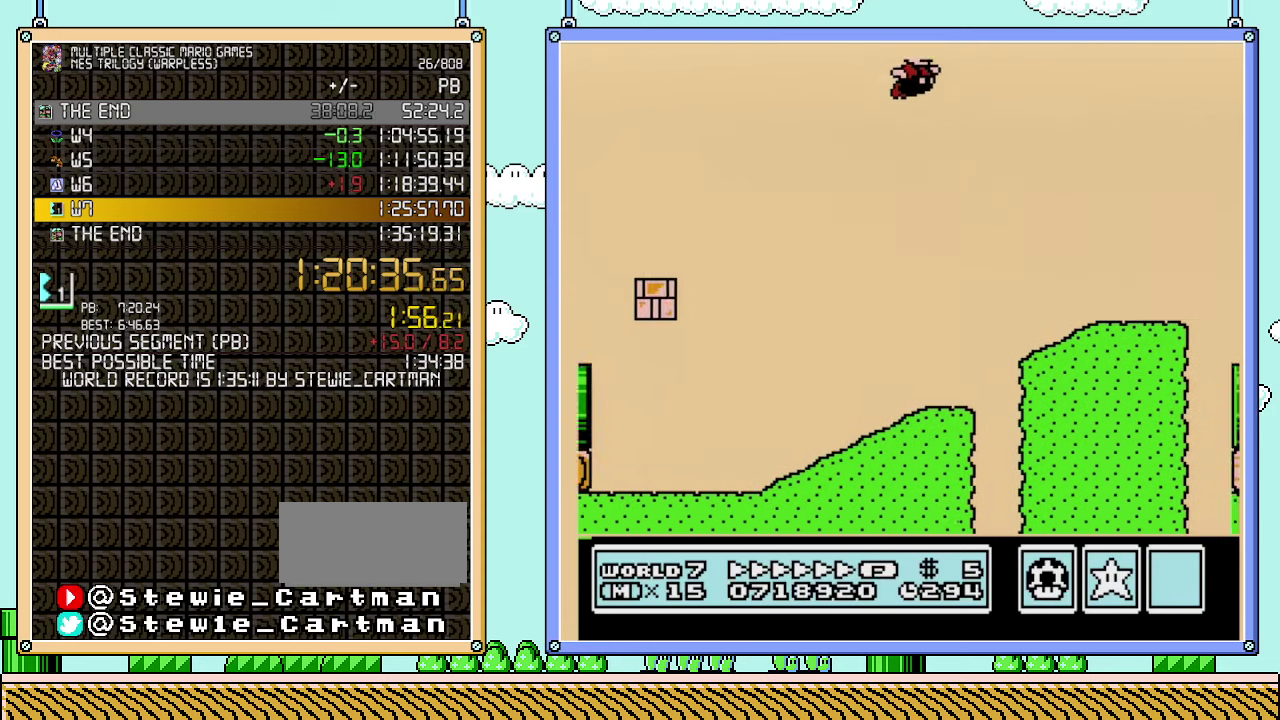
{"buttons": ["B", "DPAD_RIGHT"], "events": []}
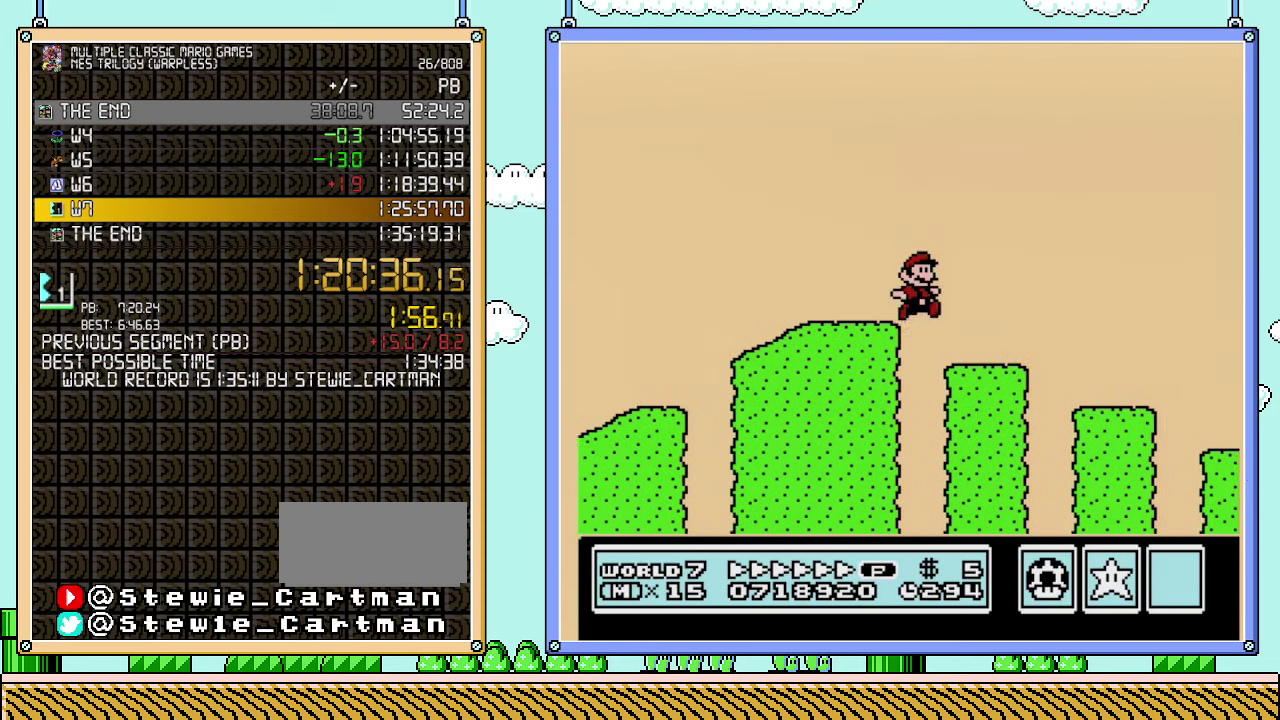
{"buttons": ["B", "DPAD_RIGHT"], "events": []}
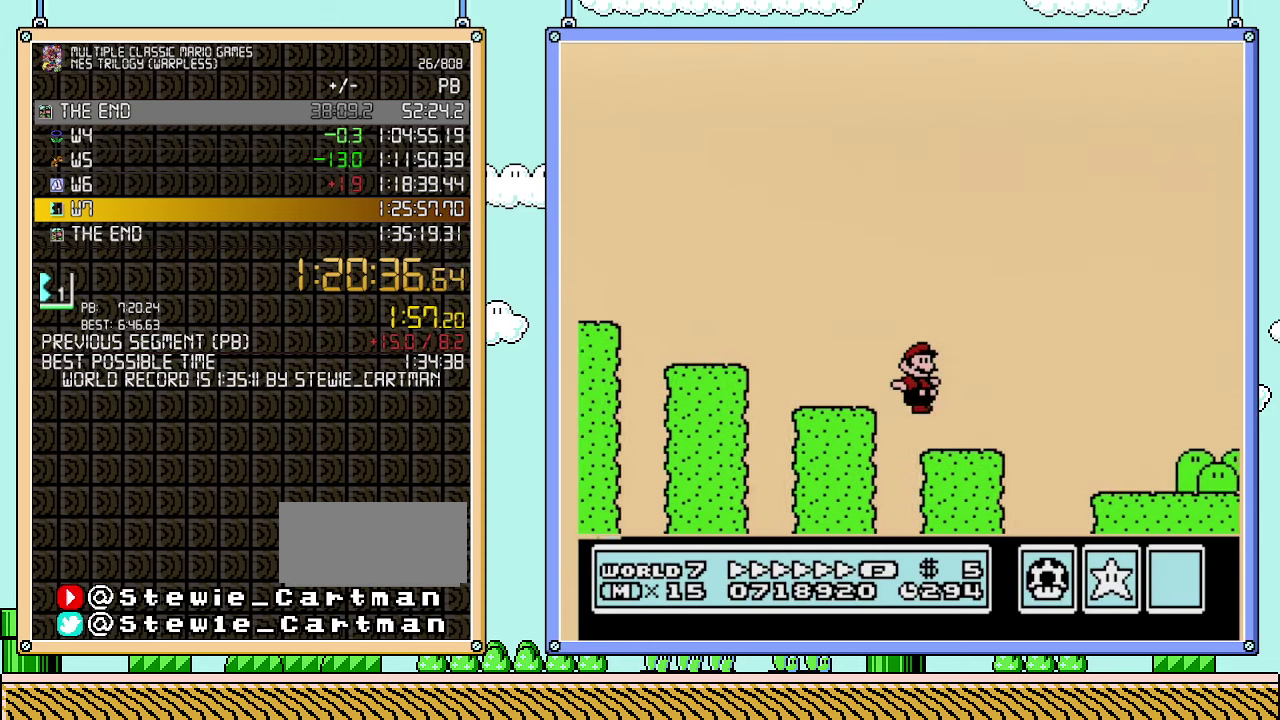
{"buttons": ["B", "DPAD_RIGHT"], "events": []}
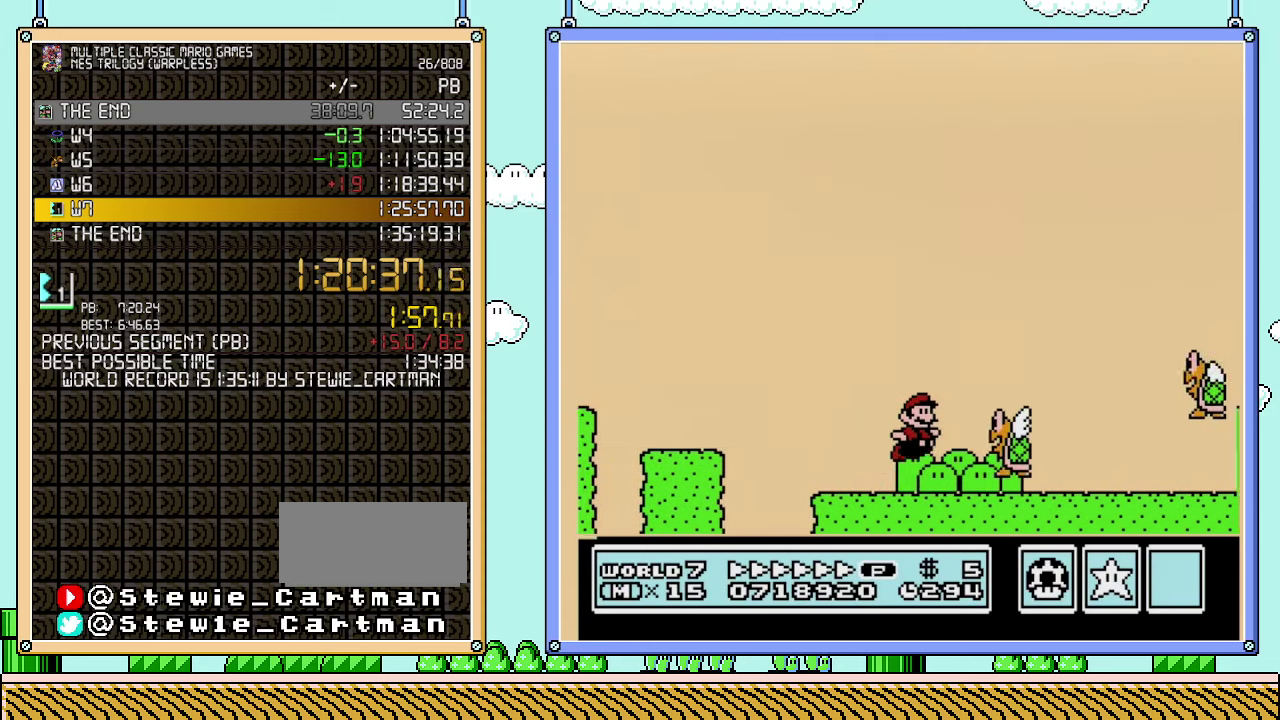
{"buttons": ["A", "B", "DPAD_RIGHT"], "events": [[33, "A", "down"]]}
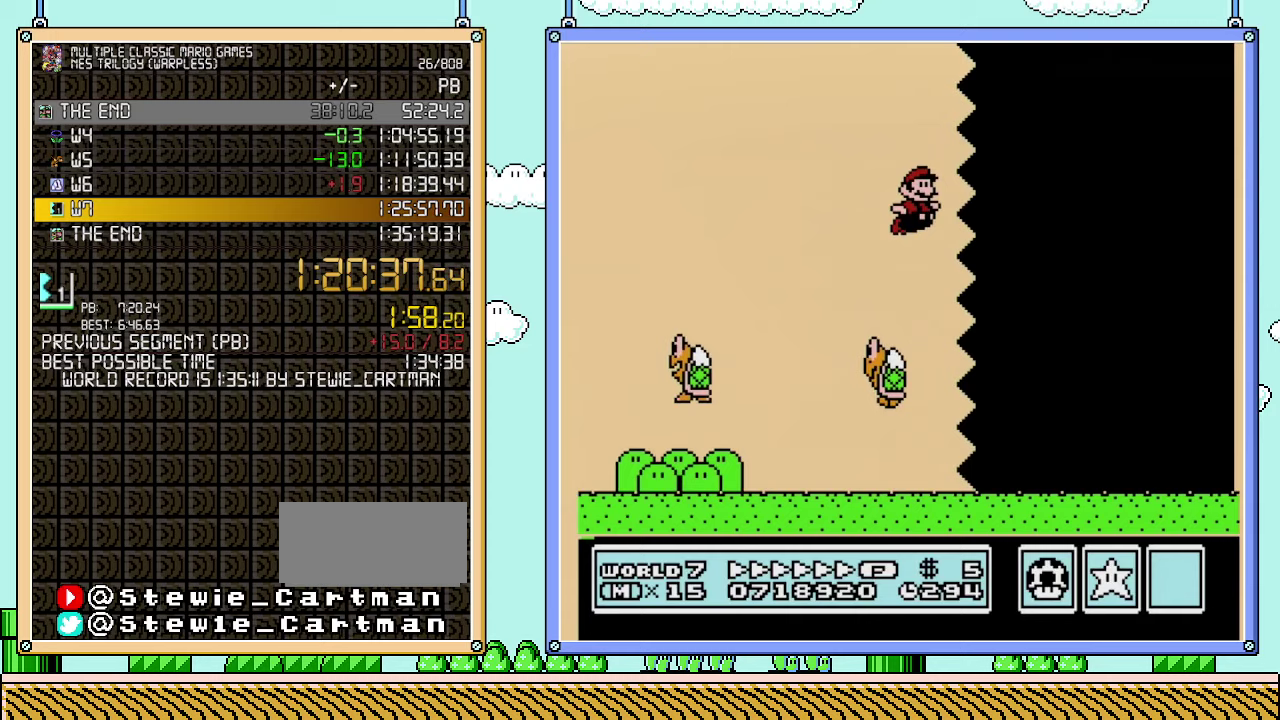
{"buttons": ["B", "DPAD_RIGHT"], "events": [[317, "A", "up"]]}
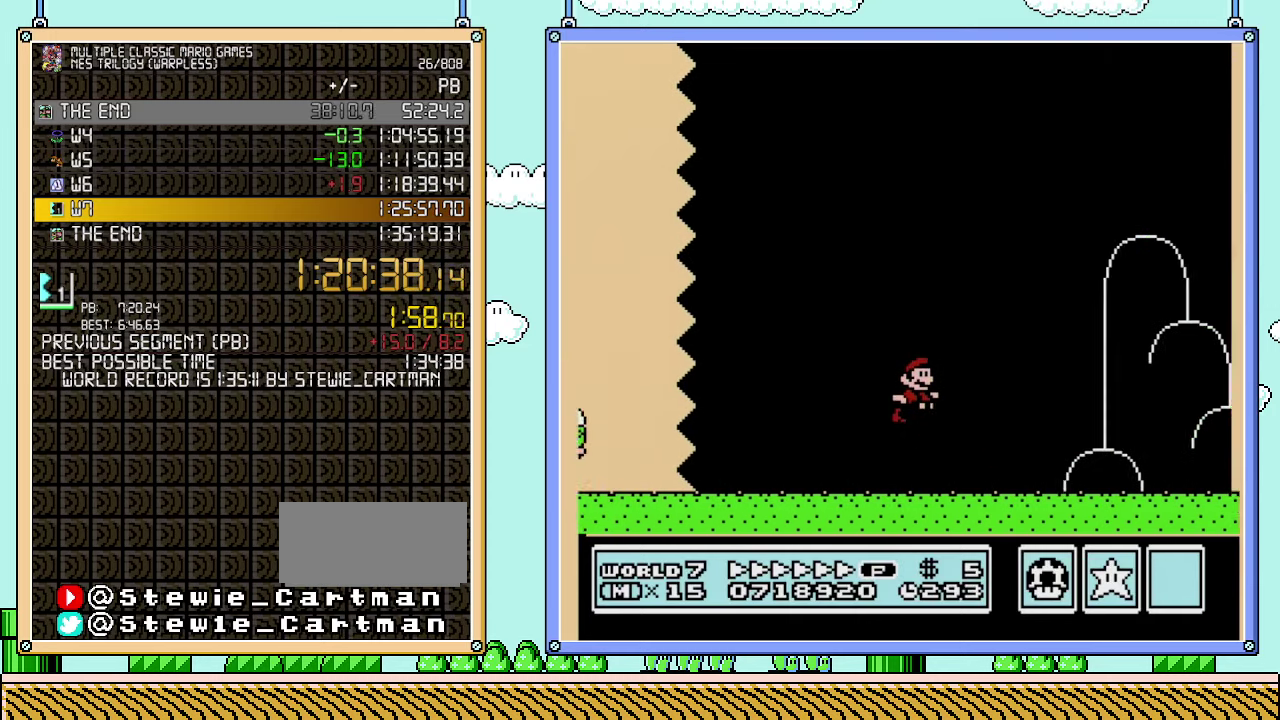
{"buttons": ["B", "DPAD_RIGHT"], "events": []}
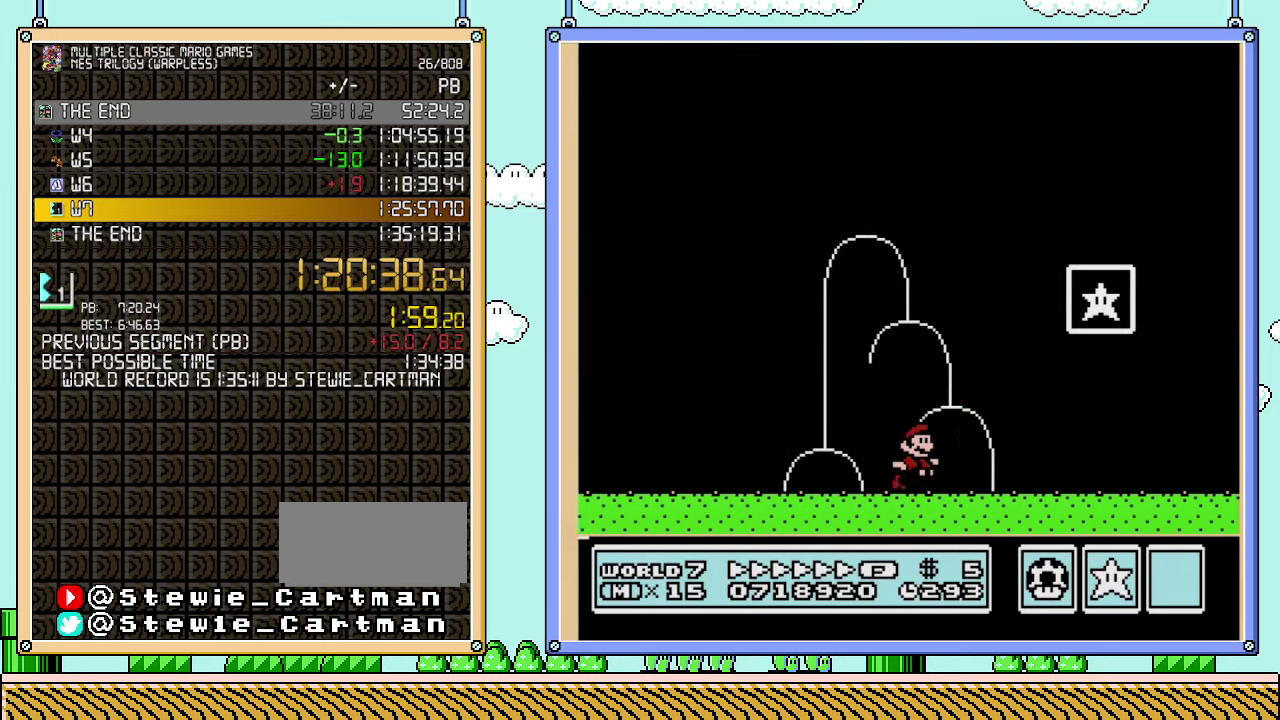
{"buttons": [], "events": [[100, "A", "down"], [417, "A", "up"], [417, "DPAD_RIGHT", "up"], [483, "B", "up"]]}